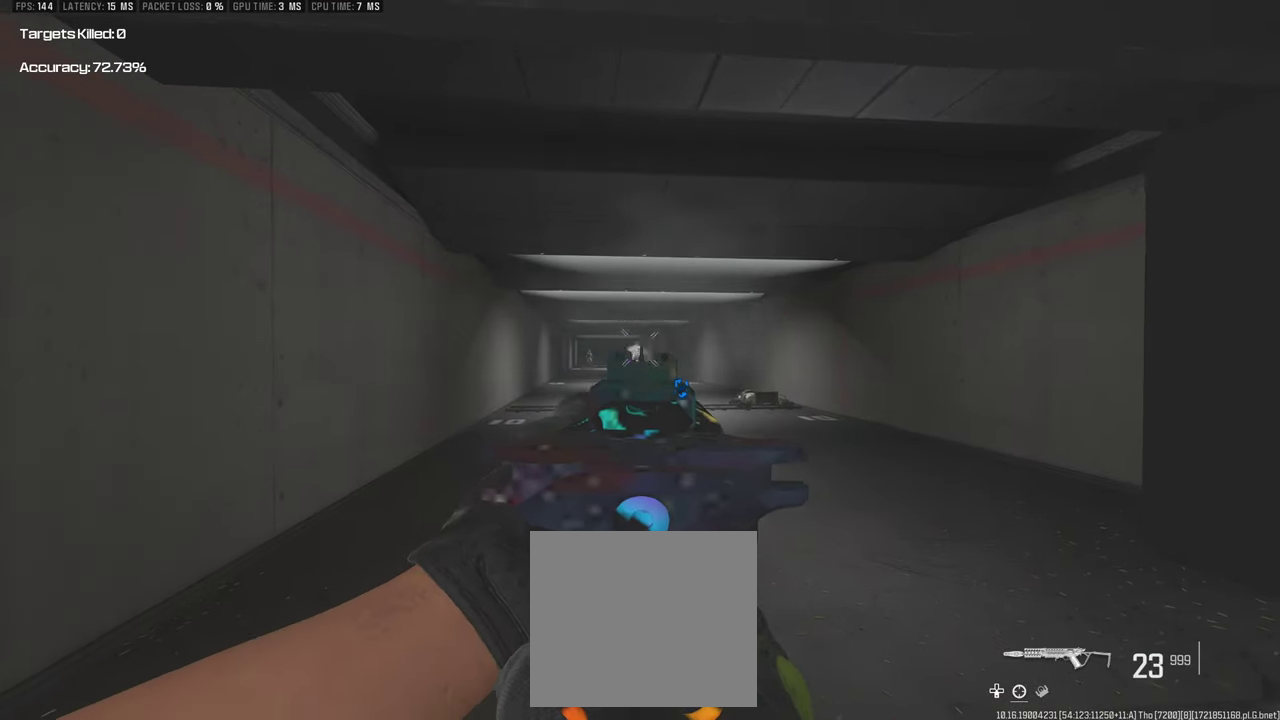
Gameplay with a controller (PlayStation layout); each line is a JSON object with the inputs held at the frame after it (dt_ms = milliseconds from this image to that frame). "events" lists button and stick changes between this image and that frame as [ms after this image, input, new state], when the widget could be followed in between. This overlay highlights the sticks when they move; stick clicks (L3 R3) are not distinguishable. Not read: DPAD_RIGHT L3 R3.
{"dt_ms": 500, "buttons": [], "left_stick": "down-right", "right_stick": "center", "events": [[217, "right_stick", "center"], [267, "left_stick", "down-left"], [334, "left_stick", "down"], [450, "left_stick", "down-right"]]}
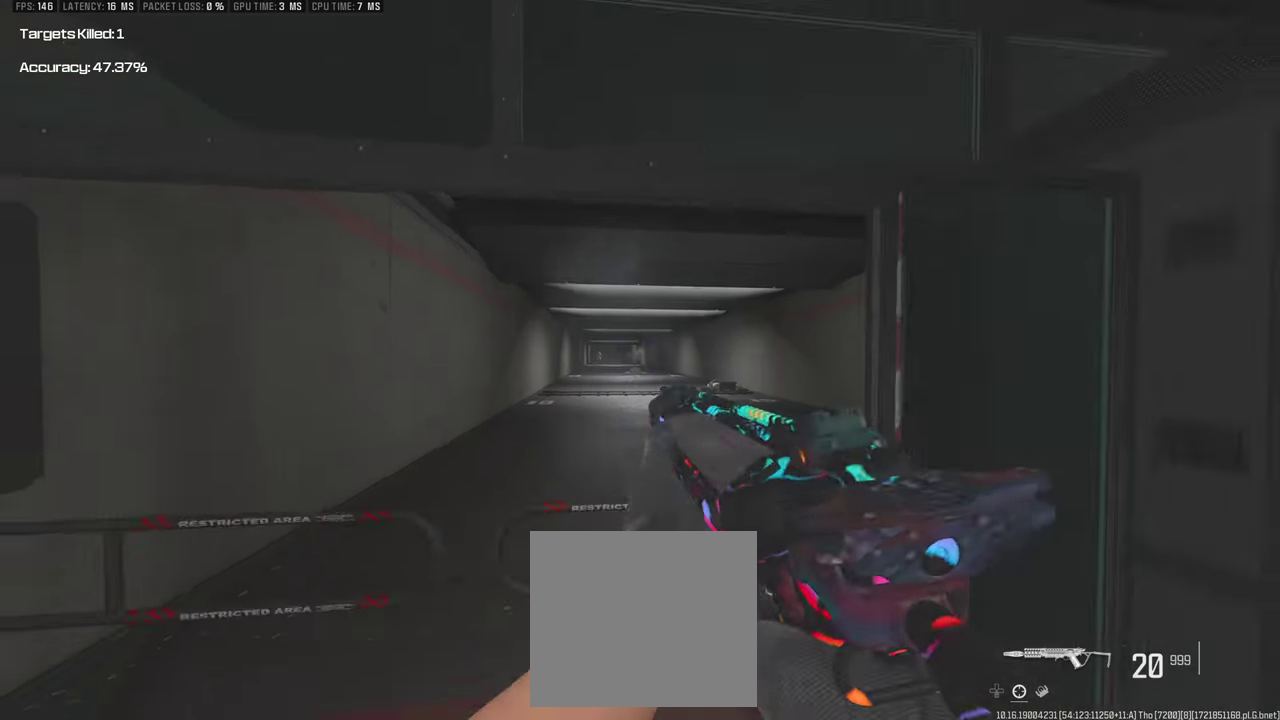
{"dt_ms": 500, "buttons": [], "left_stick": "up-left", "right_stick": "center", "events": [[334, "left_stick", "left"], [434, "left_stick", "up-left"]]}
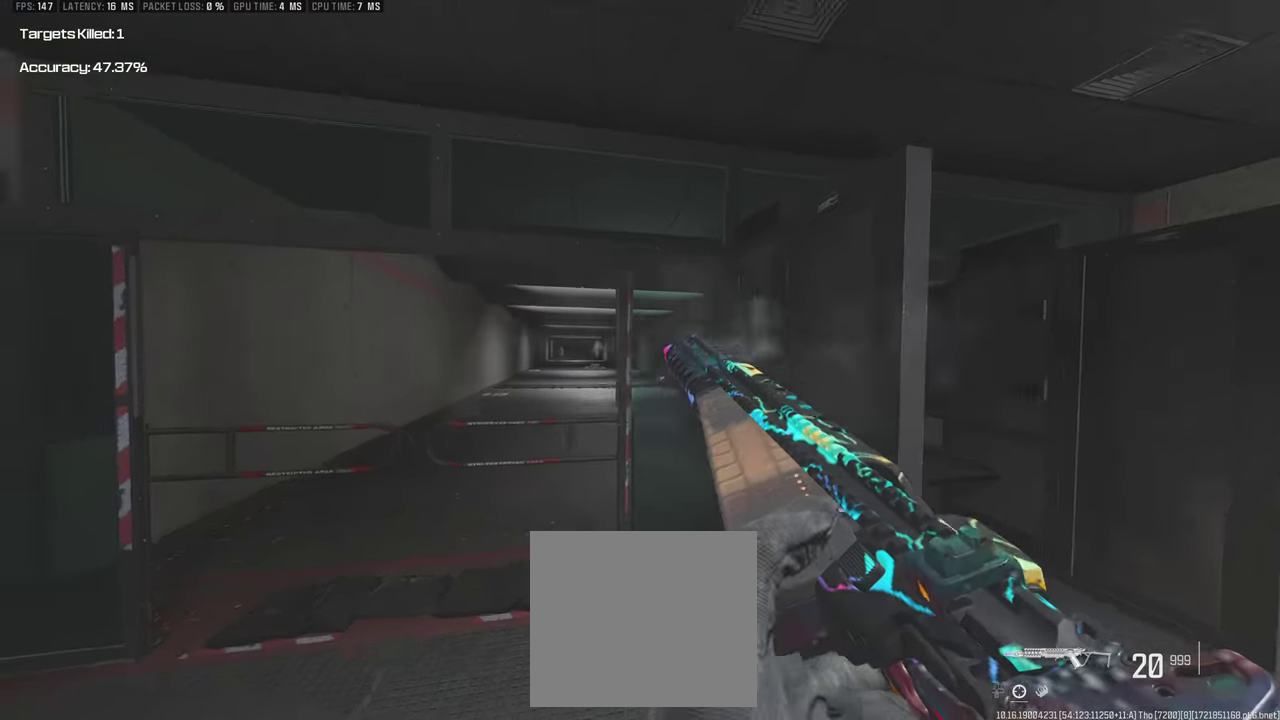
{"dt_ms": 400, "buttons": [], "left_stick": "down-right", "right_stick": "right", "events": [[184, "left_stick", "down-left"], [234, "left_stick", "down"], [300, "right_stick", "right"], [317, "left_stick", "down-right"]]}
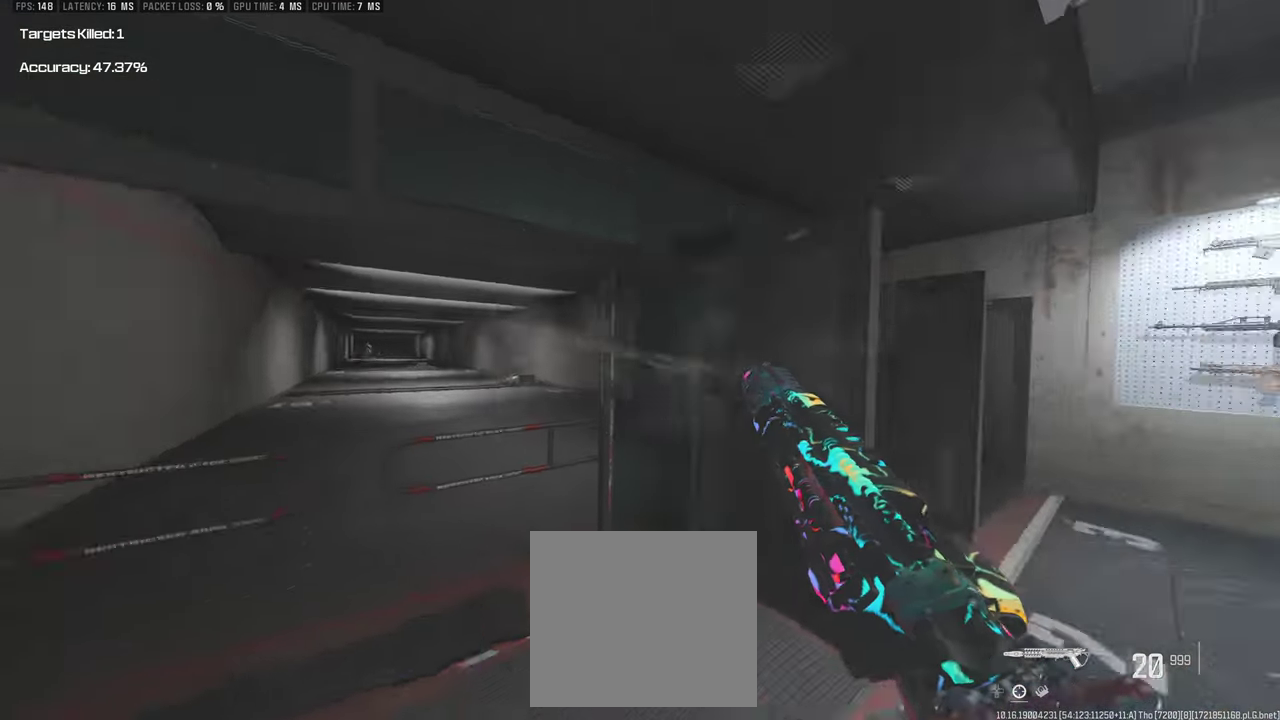
{"dt_ms": 400, "buttons": [], "left_stick": "up-left", "right_stick": "center", "events": [[50, "left_stick", "up-right"], [234, "left_stick", "up"], [234, "right_stick", "center"], [350, "left_stick", "up-left"]]}
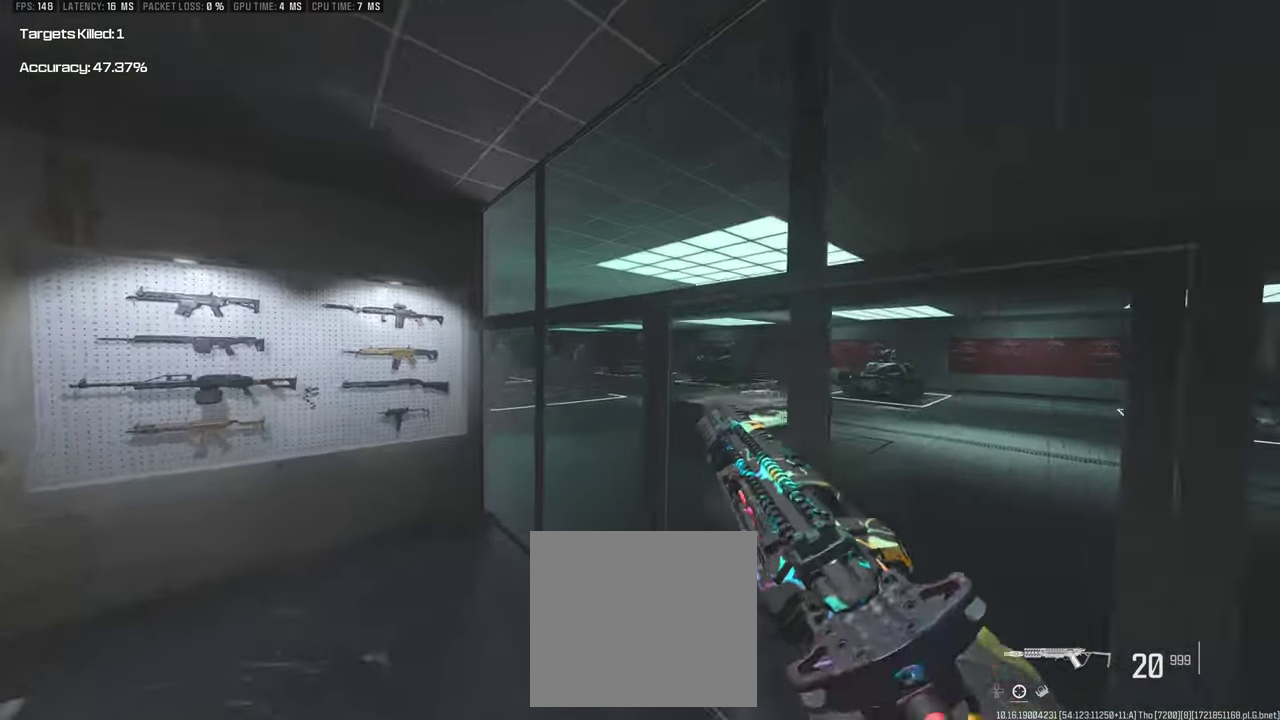
{"dt_ms": 300, "buttons": [], "left_stick": "up-left", "right_stick": "right", "events": [[267, "right_stick", "right"]]}
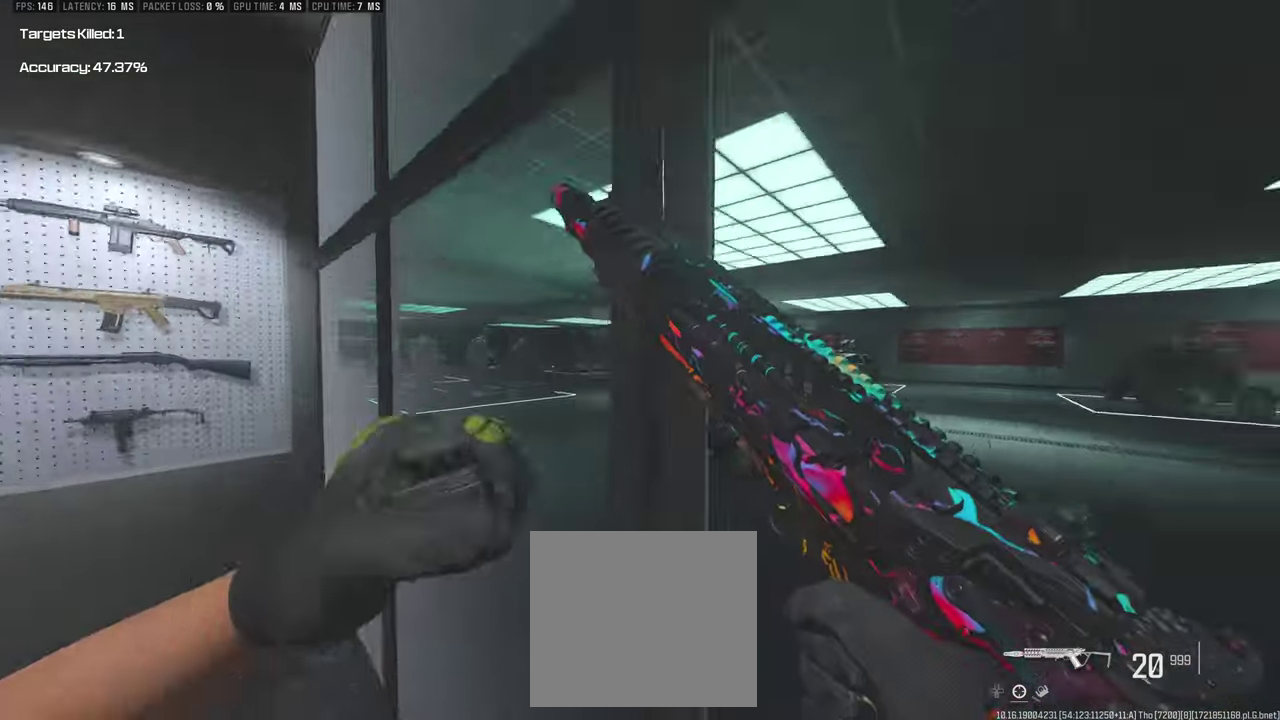
{"dt_ms": 500, "buttons": [], "left_stick": "down-left", "right_stick": "center", "events": [[67, "left_stick", "left"], [167, "left_stick", "down-left"], [284, "left_stick", "down"], [300, "right_stick", "center"], [367, "left_stick", "down-right"], [417, "left_stick", "down"], [500, "left_stick", "down-left"]]}
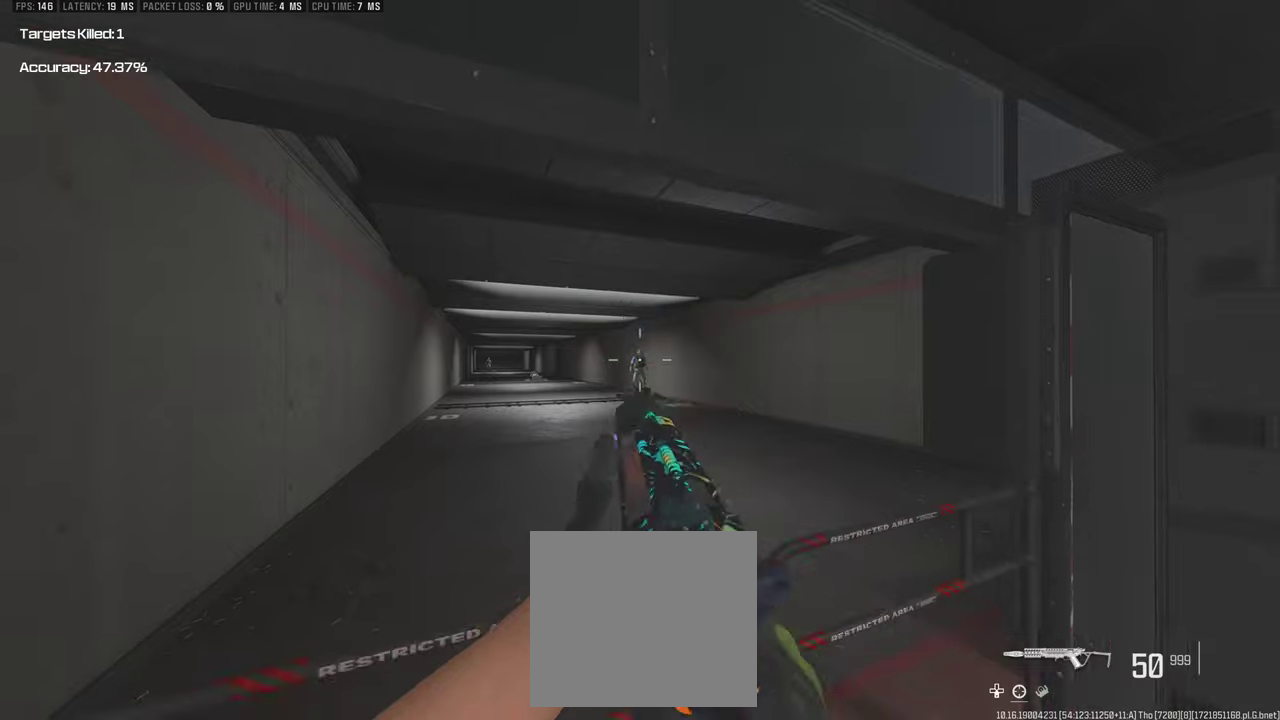
{"dt_ms": 500, "buttons": [], "left_stick": "center", "right_stick": "down", "events": [[200, "right_stick", "down"], [250, "left_stick", "center"]]}
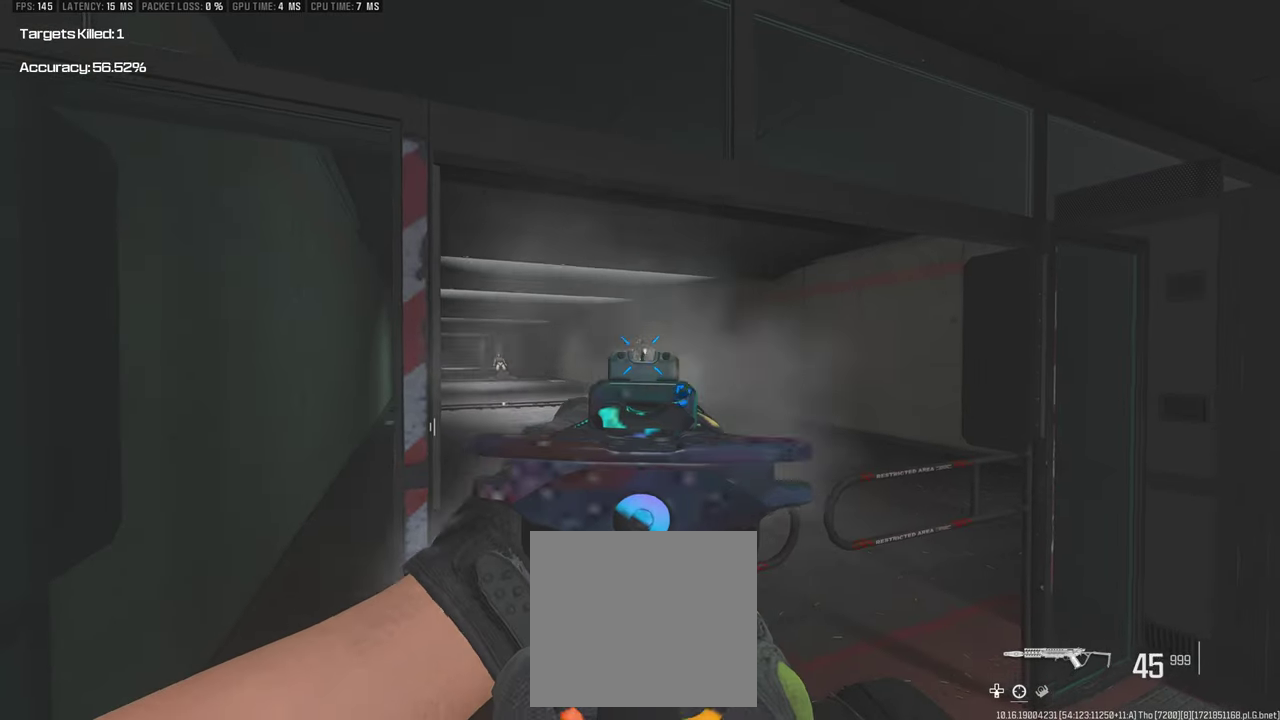
{"dt_ms": 500, "buttons": [], "left_stick": "up-right", "right_stick": "left", "events": [[150, "right_stick", "center"], [500, "left_stick", "up-right"], [500, "right_stick", "left"]]}
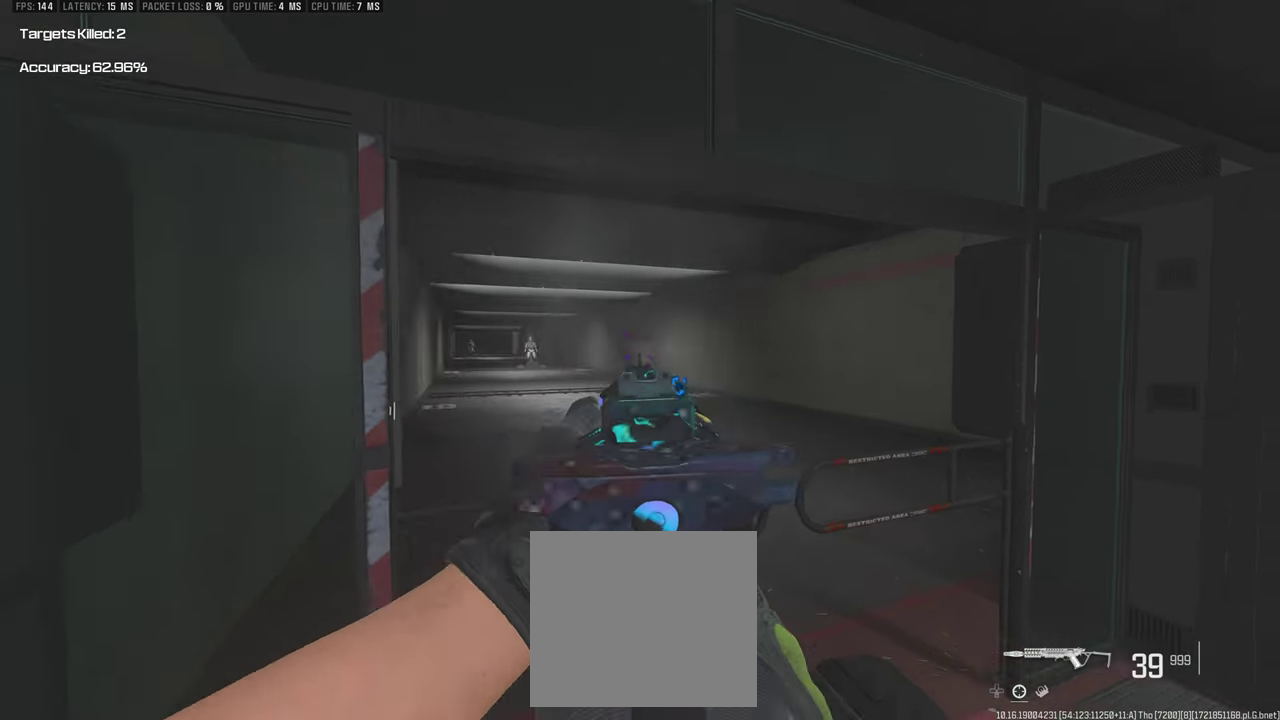
{"dt_ms": 500, "buttons": [], "left_stick": "center", "right_stick": "left"}
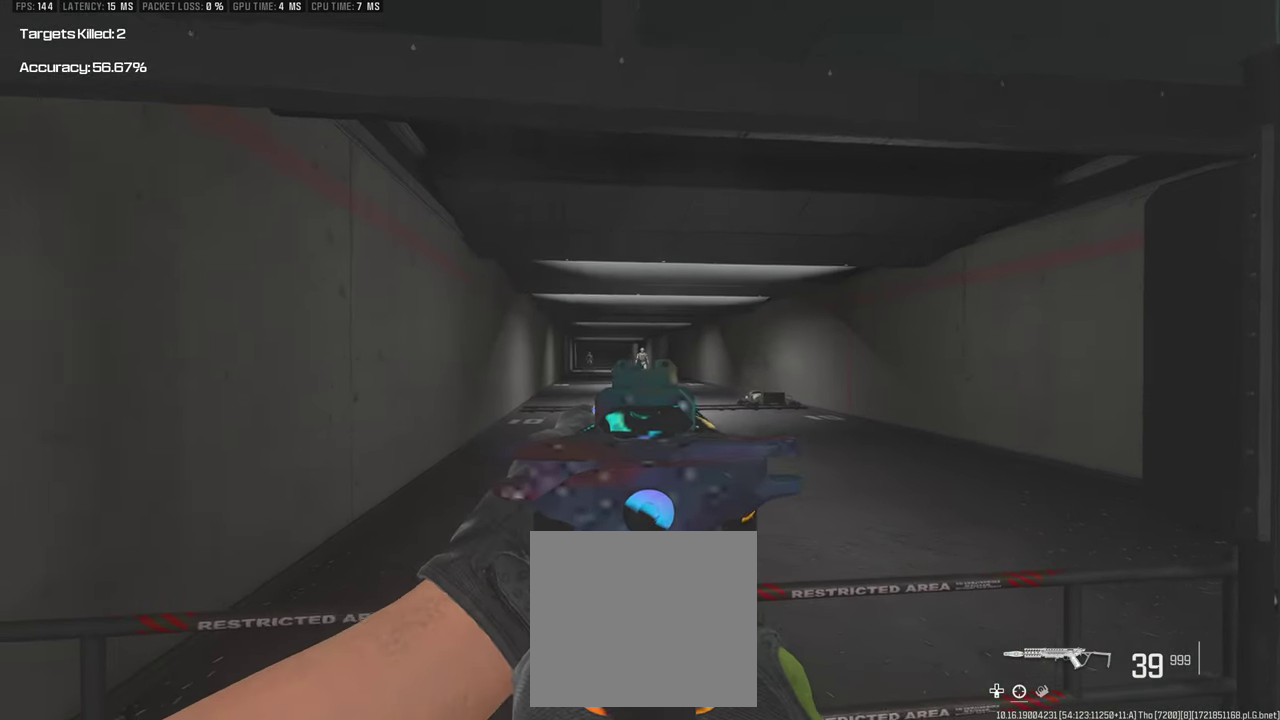
{"dt_ms": 500, "buttons": [], "left_stick": "center", "right_stick": "down"}
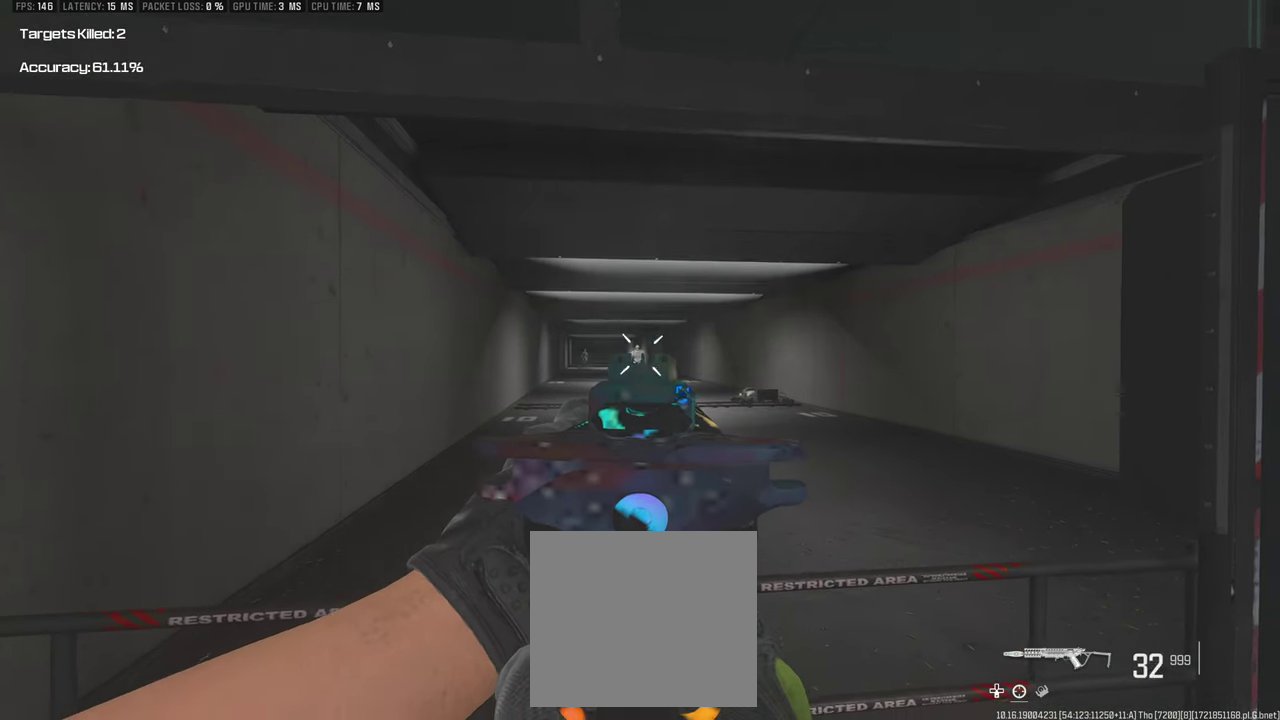
{"dt_ms": 500, "buttons": [], "left_stick": "center", "right_stick": "center", "events": [[84, "left_stick", "left"], [100, "right_stick", "center"], [234, "left_stick", "center"], [250, "right_stick", "down"], [500, "right_stick", "center"]]}
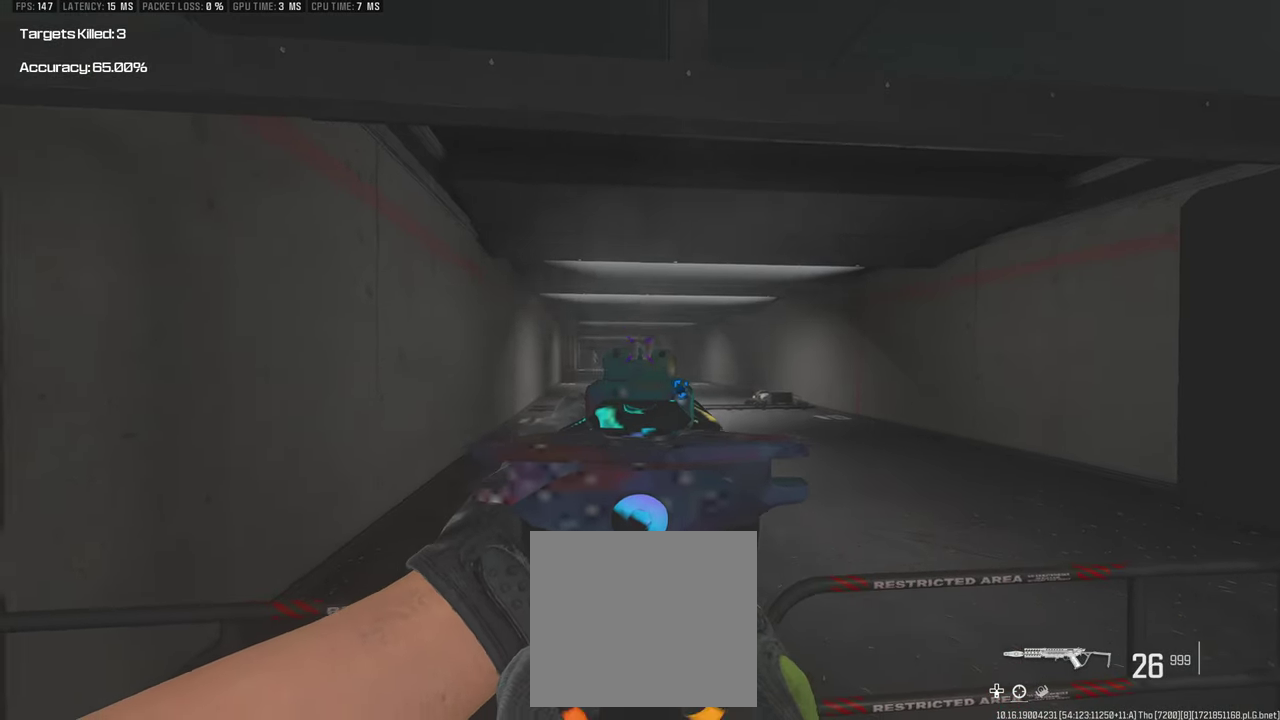
{"dt_ms": 500, "buttons": [], "left_stick": "up-right", "right_stick": "right", "events": [[50, "left_stick", "down-right"], [284, "left_stick", "right"], [384, "right_stick", "right"], [484, "left_stick", "up-right"]]}
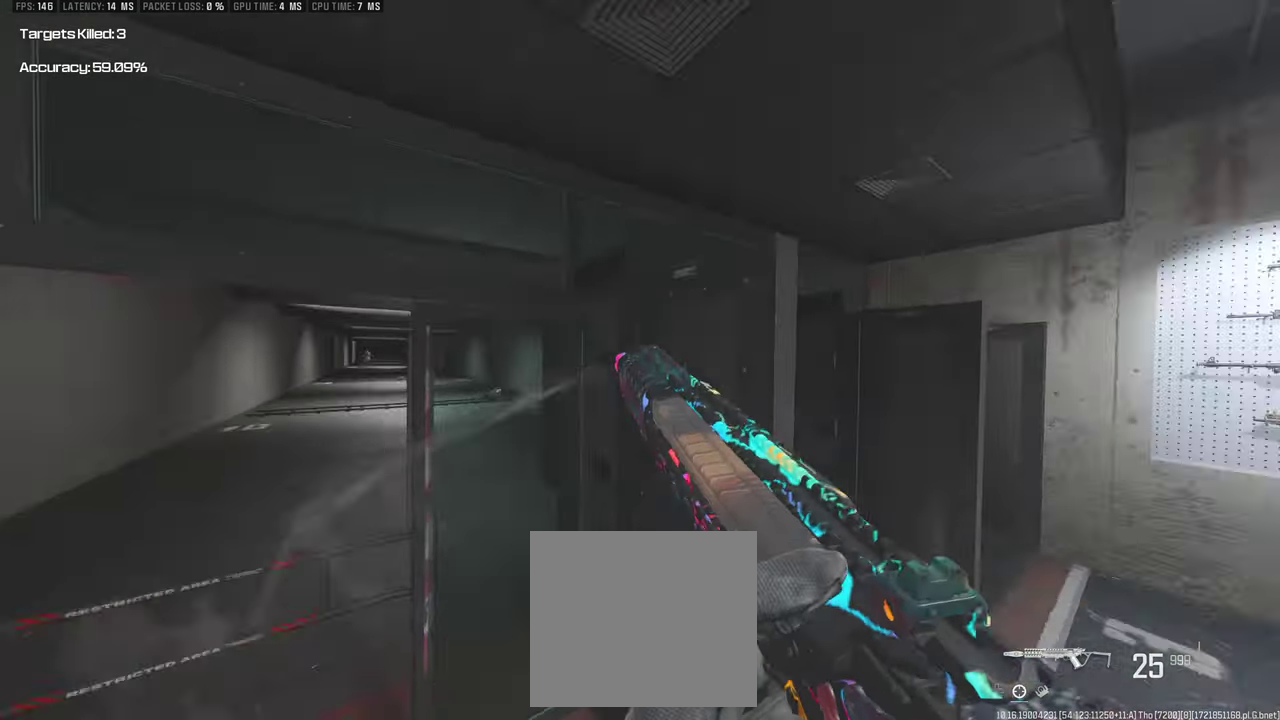
{"dt_ms": 700, "buttons": [], "left_stick": "center", "right_stick": "center", "events": [[117, "left_stick", "center"], [117, "right_stick", "center"]]}
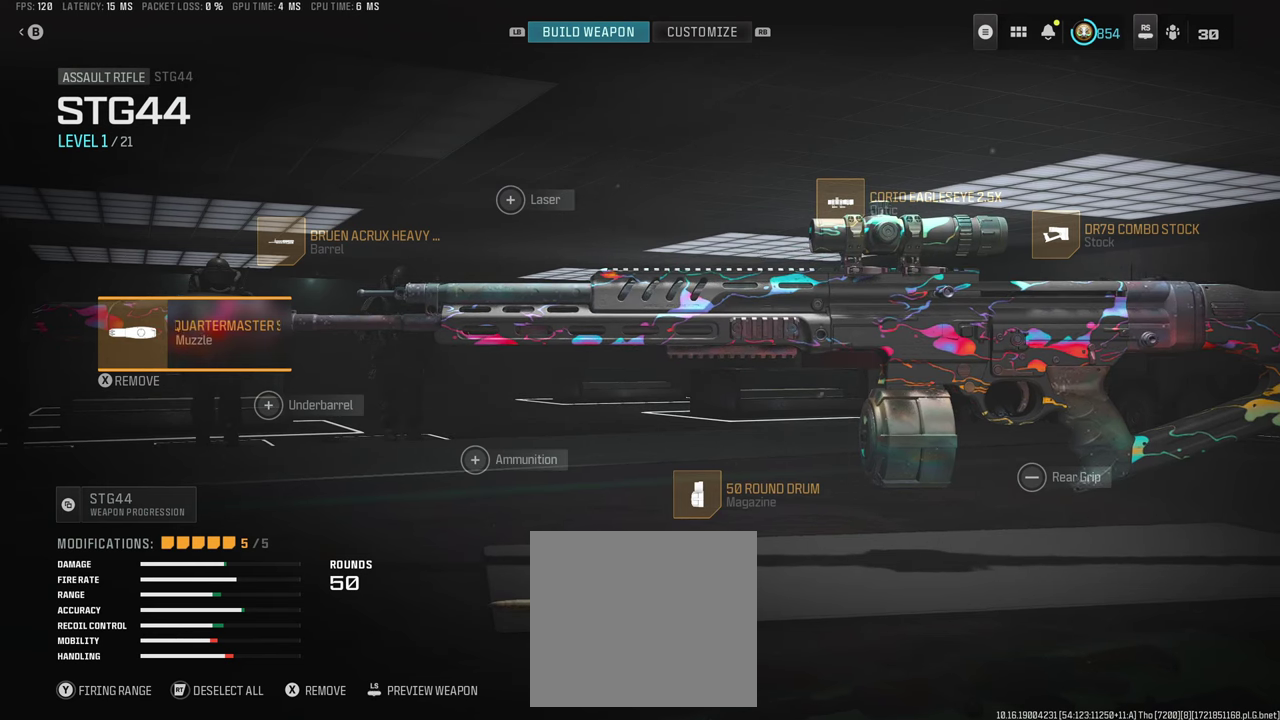
{"dt_ms": 500, "buttons": [], "left_stick": "center", "right_stick": "center", "events": []}
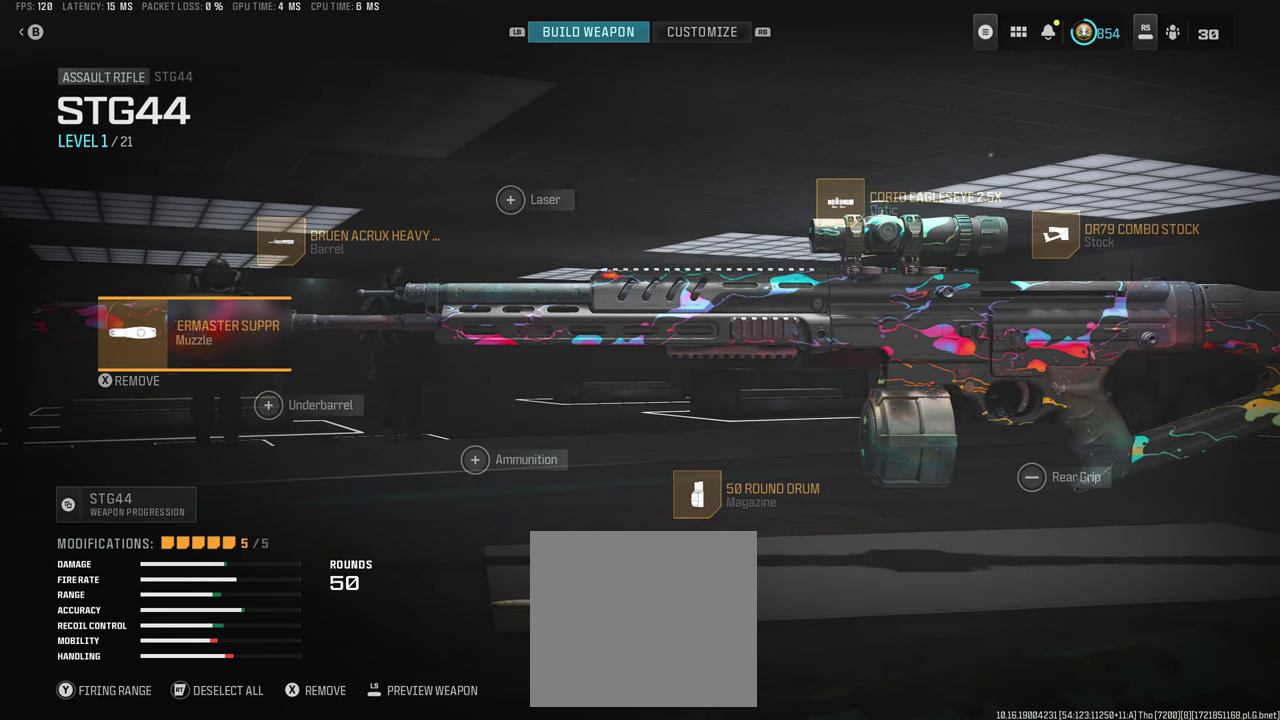
{"dt_ms": 500, "buttons": [], "left_stick": "center", "right_stick": "center", "events": []}
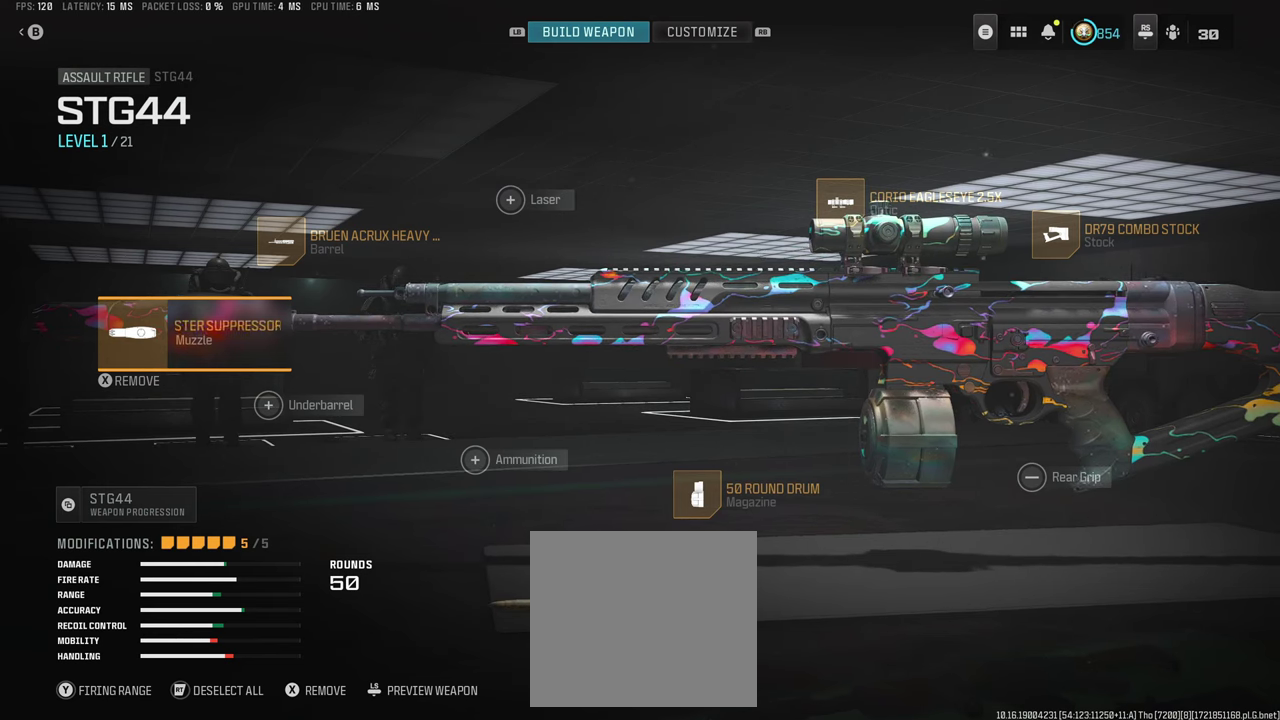
{"dt_ms": 500, "buttons": [], "left_stick": "center", "right_stick": "center", "events": []}
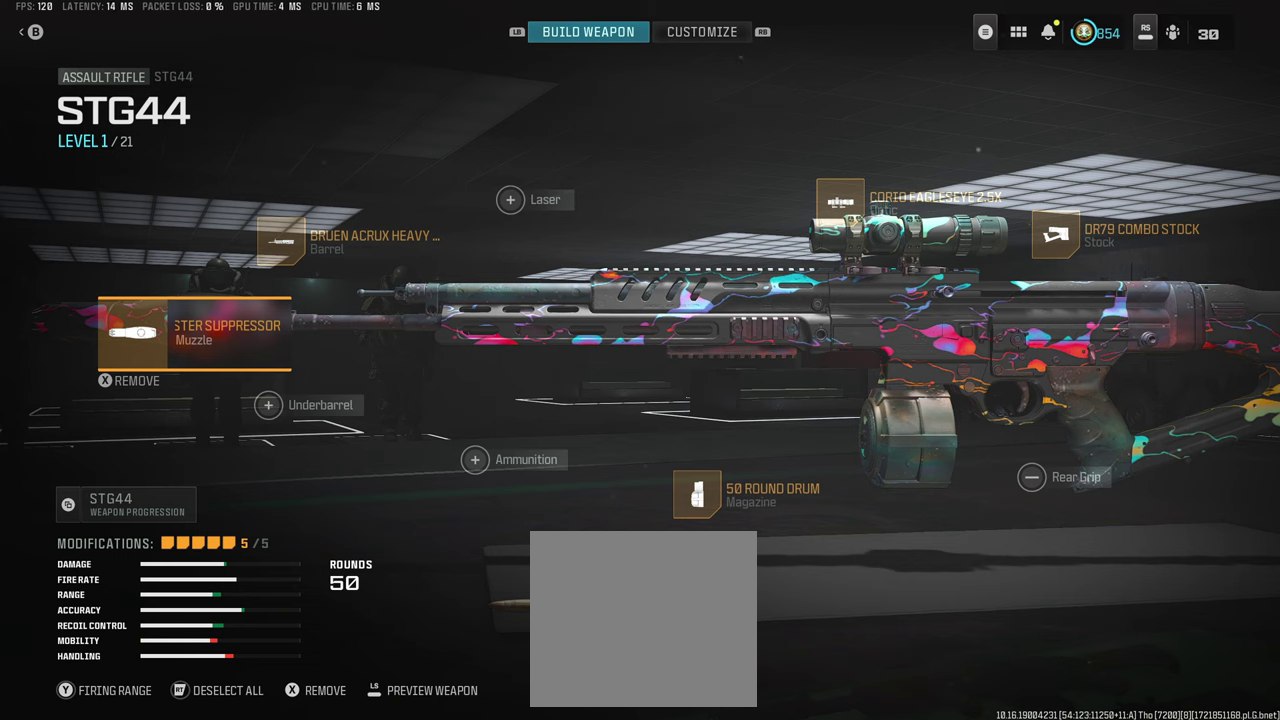
{"dt_ms": 500, "buttons": [], "left_stick": "center", "right_stick": "center", "events": []}
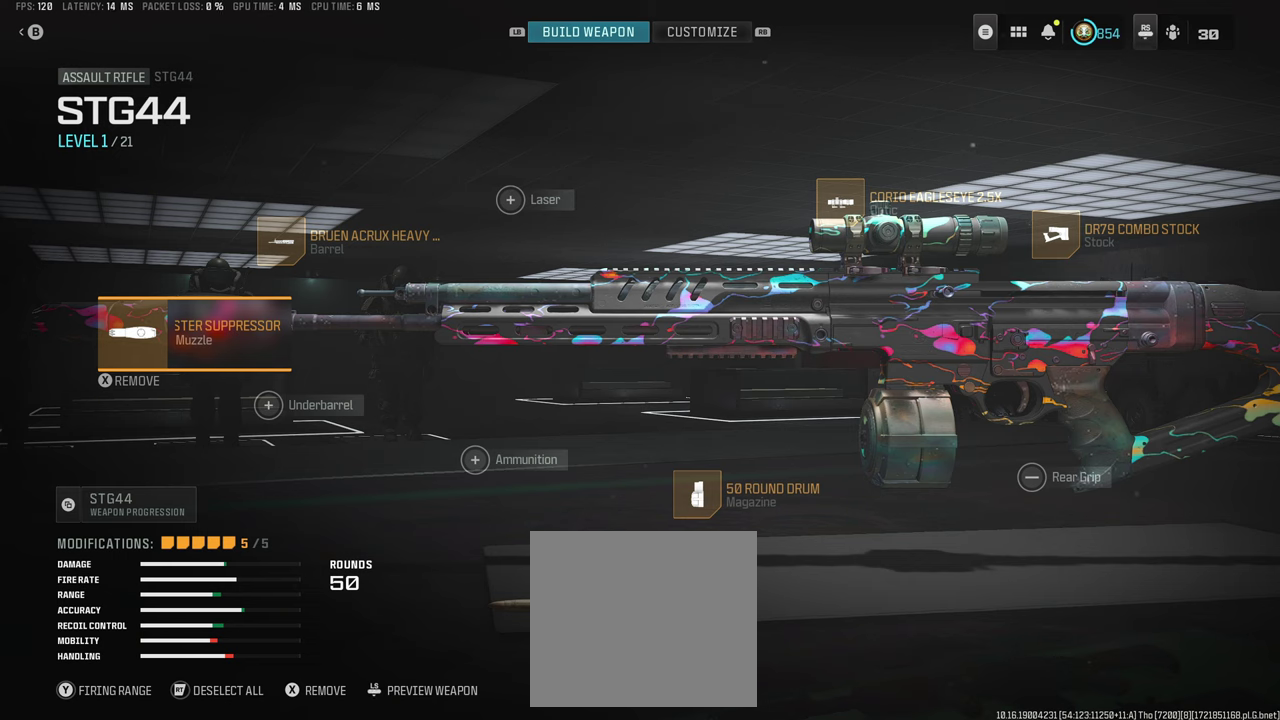
{"dt_ms": 500, "buttons": [], "left_stick": "center", "right_stick": "center", "events": []}
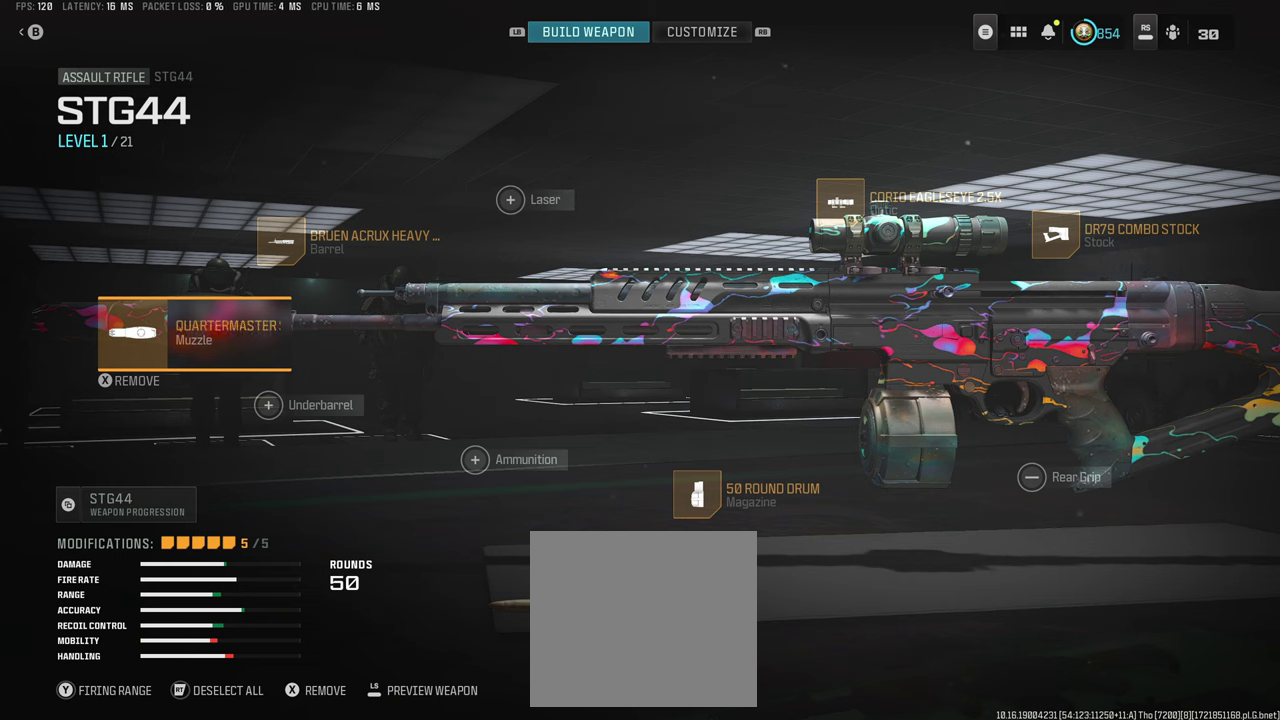
{"dt_ms": 500, "buttons": [], "left_stick": "center", "right_stick": "center", "events": []}
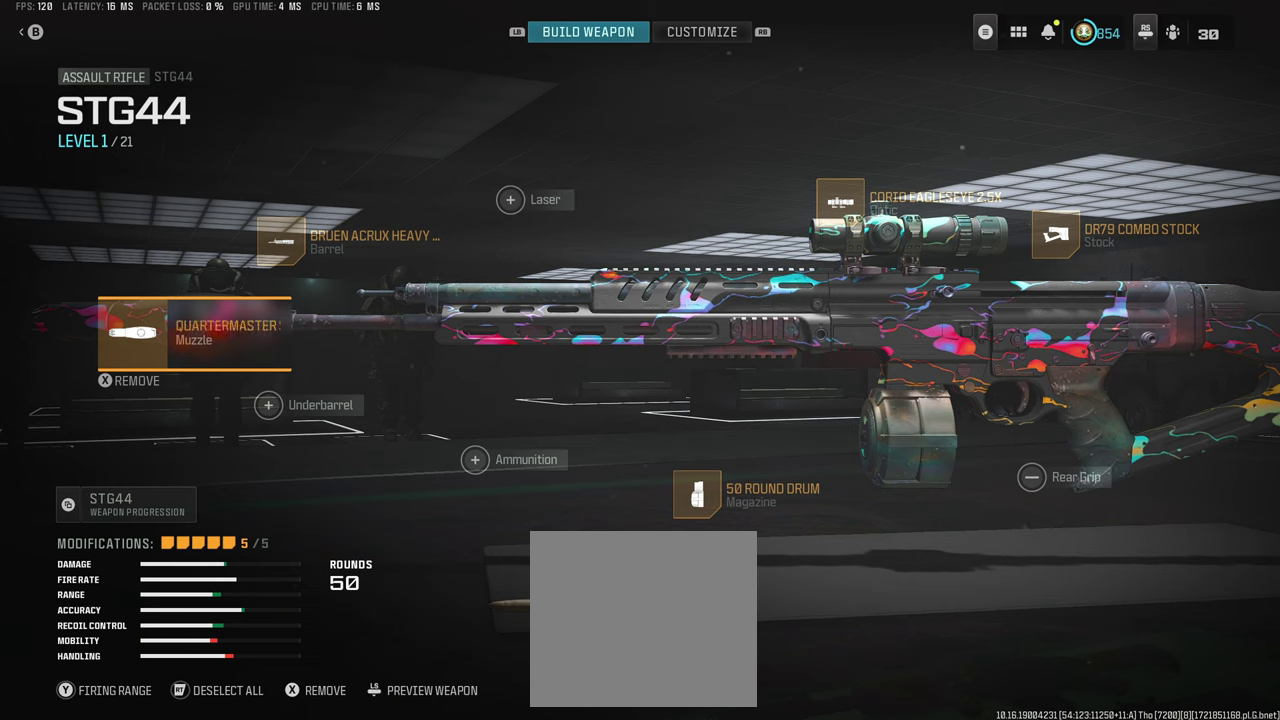
{"dt_ms": 500, "buttons": [], "left_stick": "center", "right_stick": "center", "events": []}
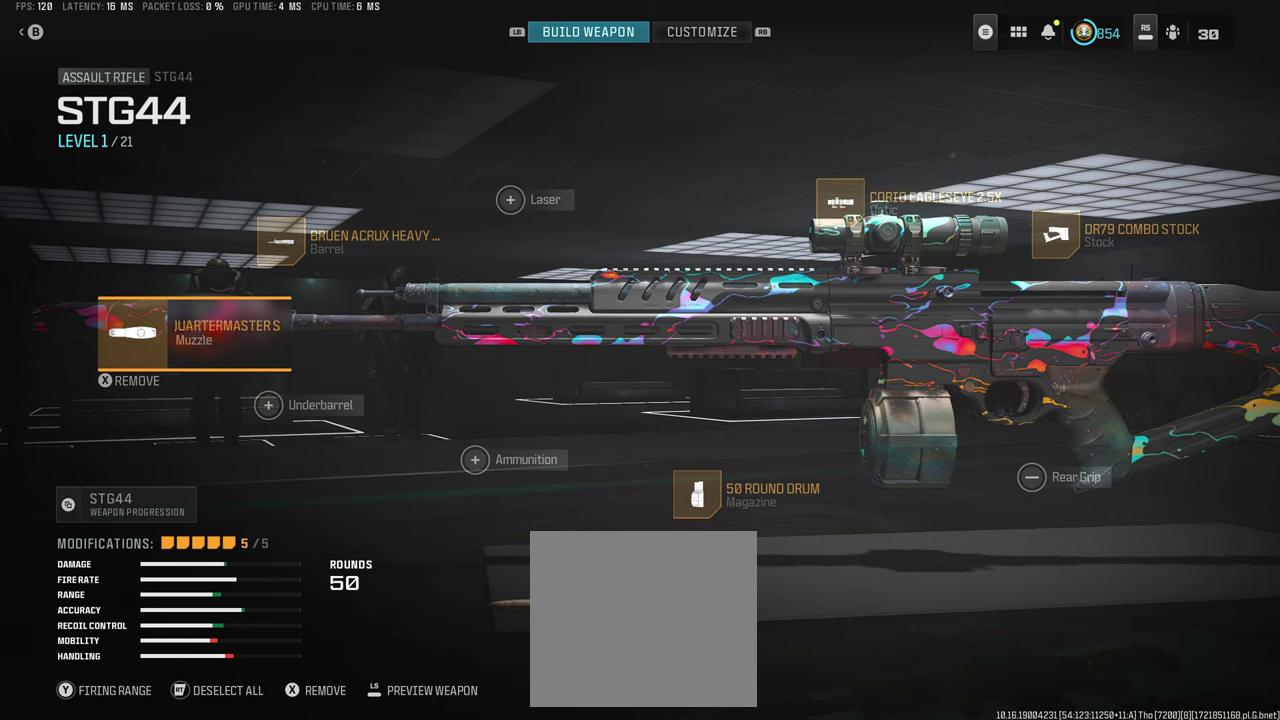
{"dt_ms": 500, "buttons": [], "left_stick": "center", "right_stick": "center", "events": []}
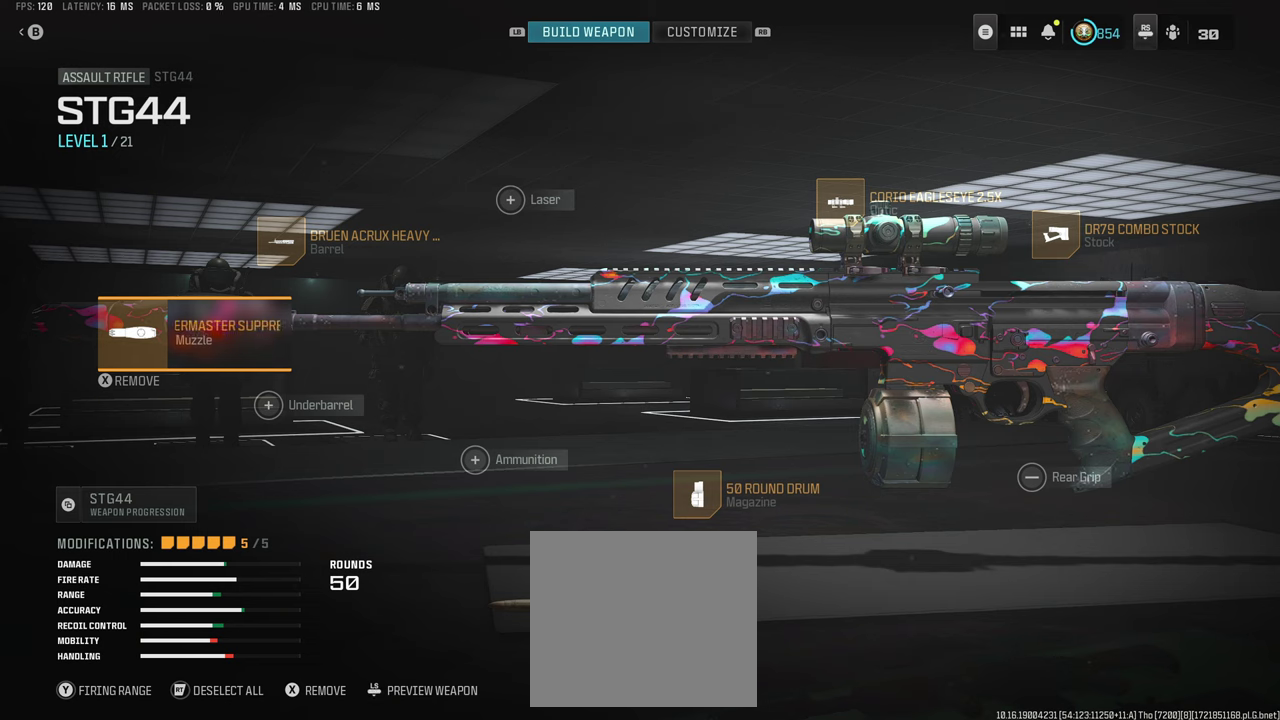
{"dt_ms": 500, "buttons": [], "left_stick": "center", "right_stick": "center", "events": [[100, "DPAD_UP", "down"], [167, "DPAD_UP", "up"]]}
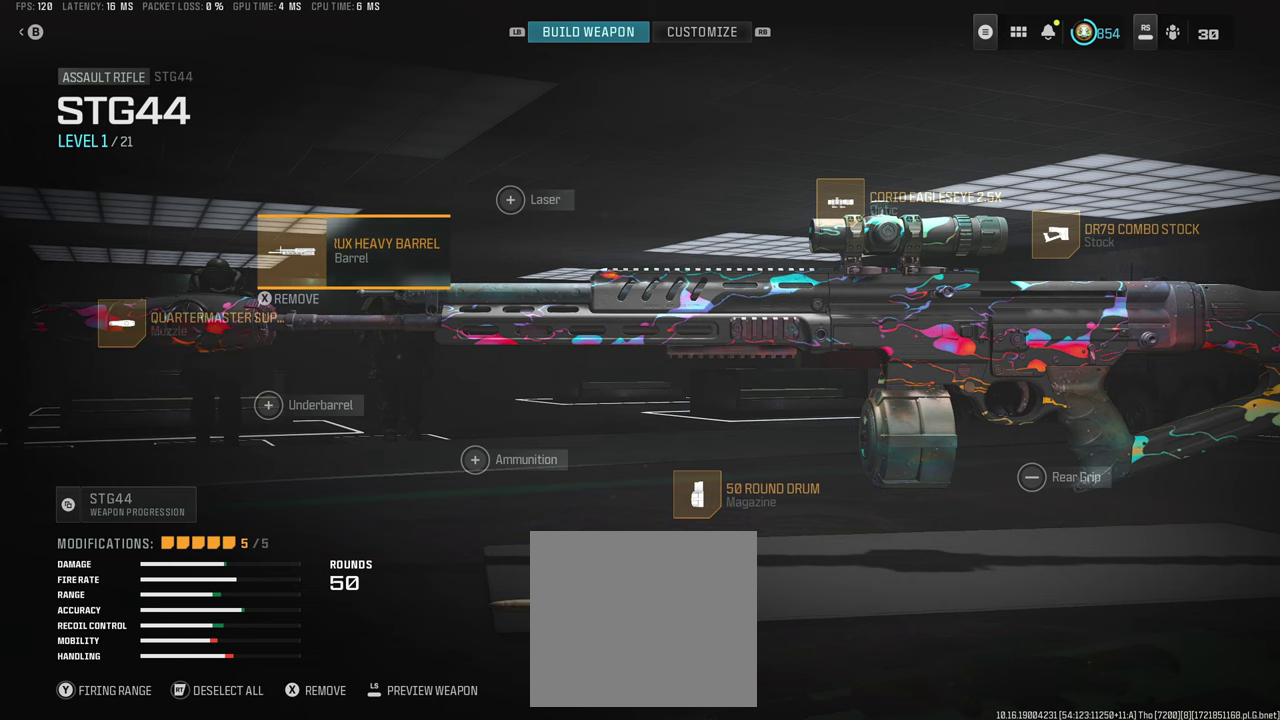
{"dt_ms": 400, "buttons": [], "left_stick": "center", "right_stick": "center", "events": []}
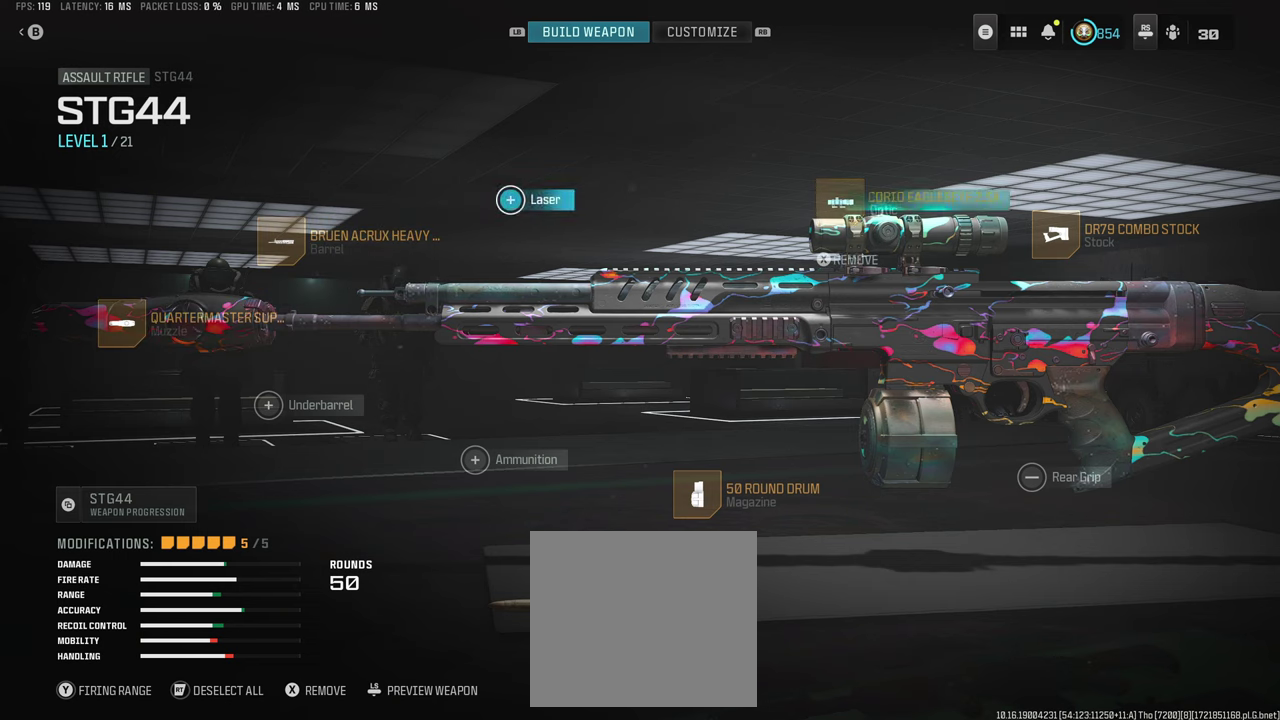
{"dt_ms": 800, "buttons": [], "left_stick": "center", "right_stick": "center", "events": [[367, "DPAD_LEFT", "down"], [434, "DPAD_LEFT", "up"], [517, "DPAD_LEFT", "down"], [600, "DPAD_LEFT", "up"], [684, "DPAD_LEFT", "down"], [750, "DPAD_LEFT", "up"]]}
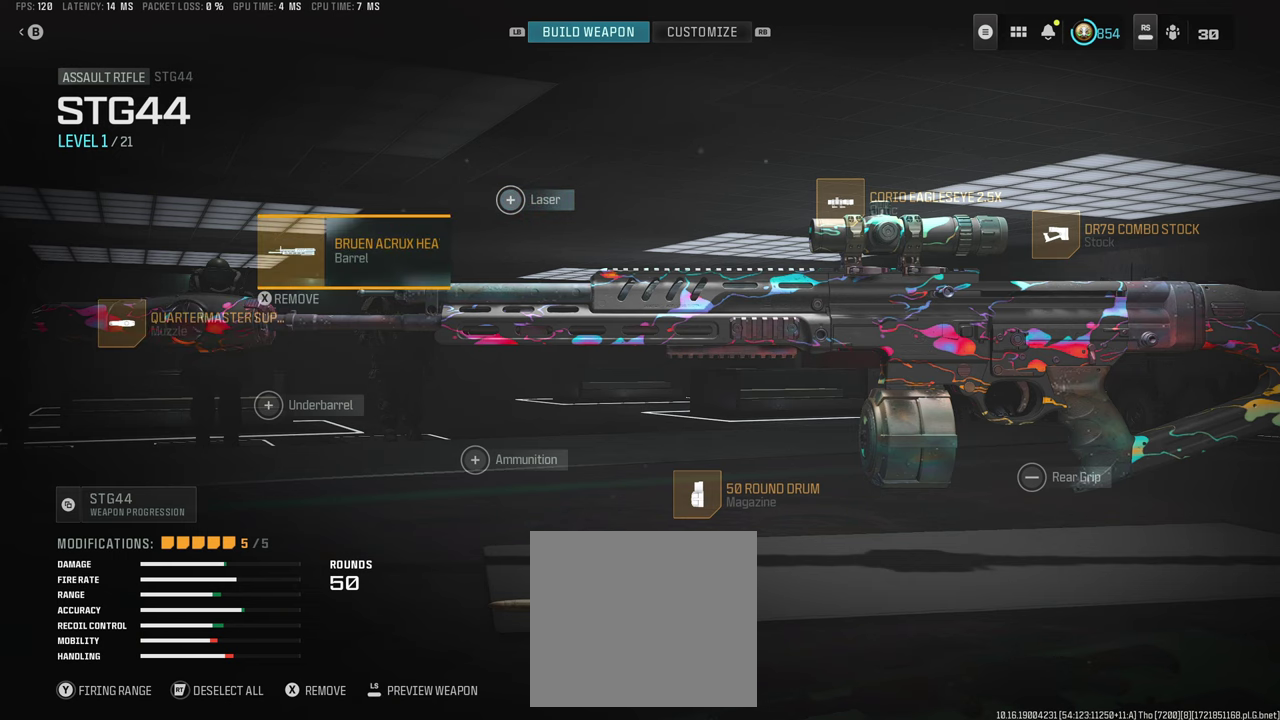
{"dt_ms": 300, "buttons": [], "left_stick": "center", "right_stick": "center", "events": [[100, "DPAD_LEFT", "down"], [217, "DPAD_LEFT", "up"]]}
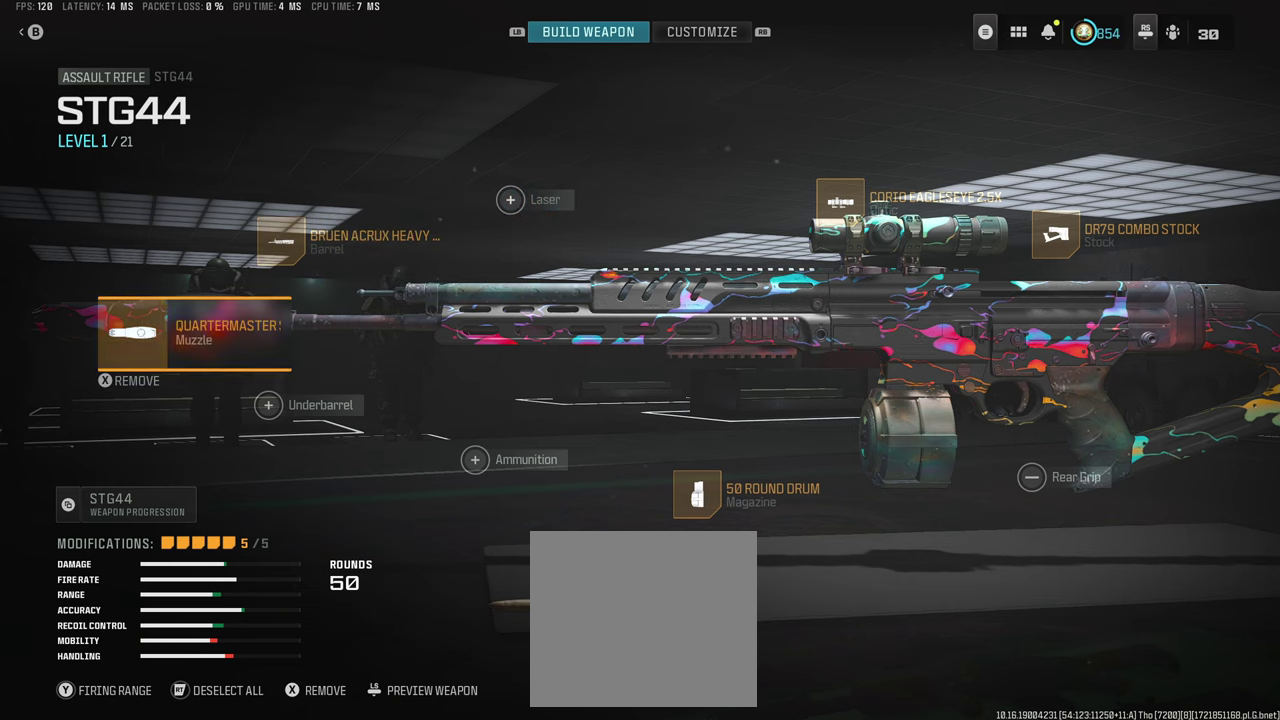
{"dt_ms": 400, "buttons": [], "left_stick": "center", "right_stick": "center", "events": []}
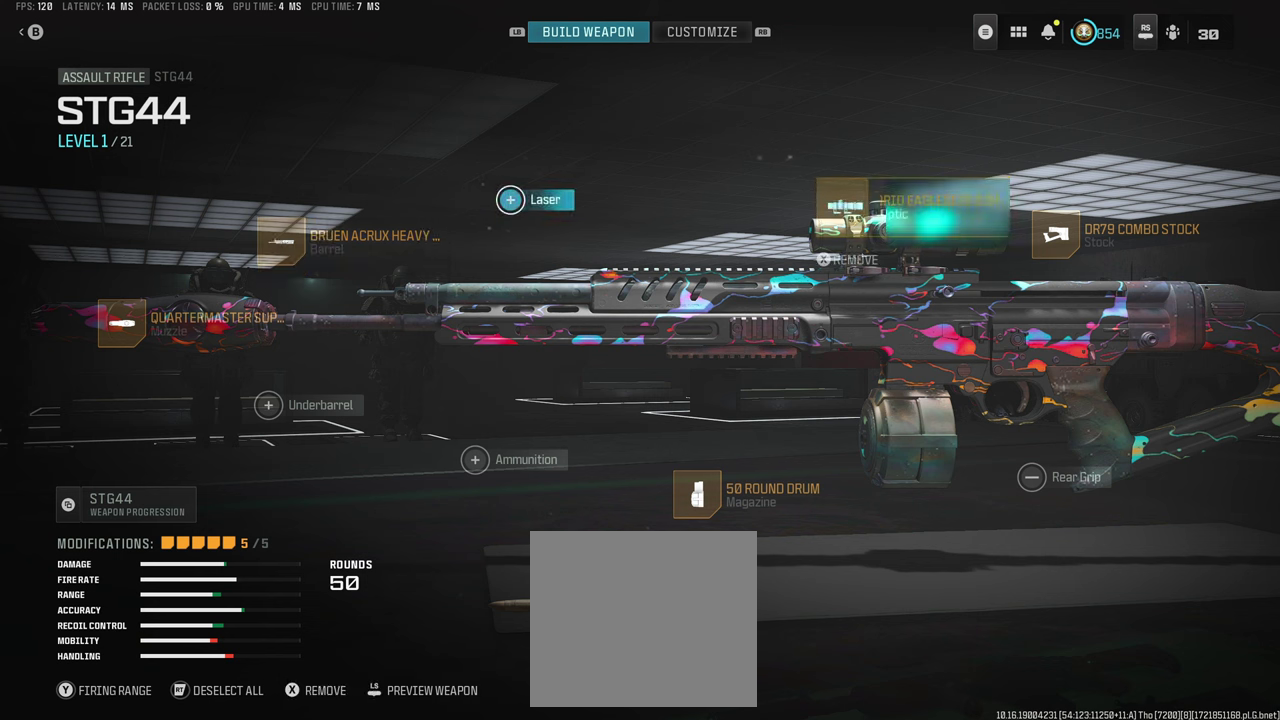
{"dt_ms": 600, "buttons": [], "left_stick": "center", "right_stick": "center", "events": []}
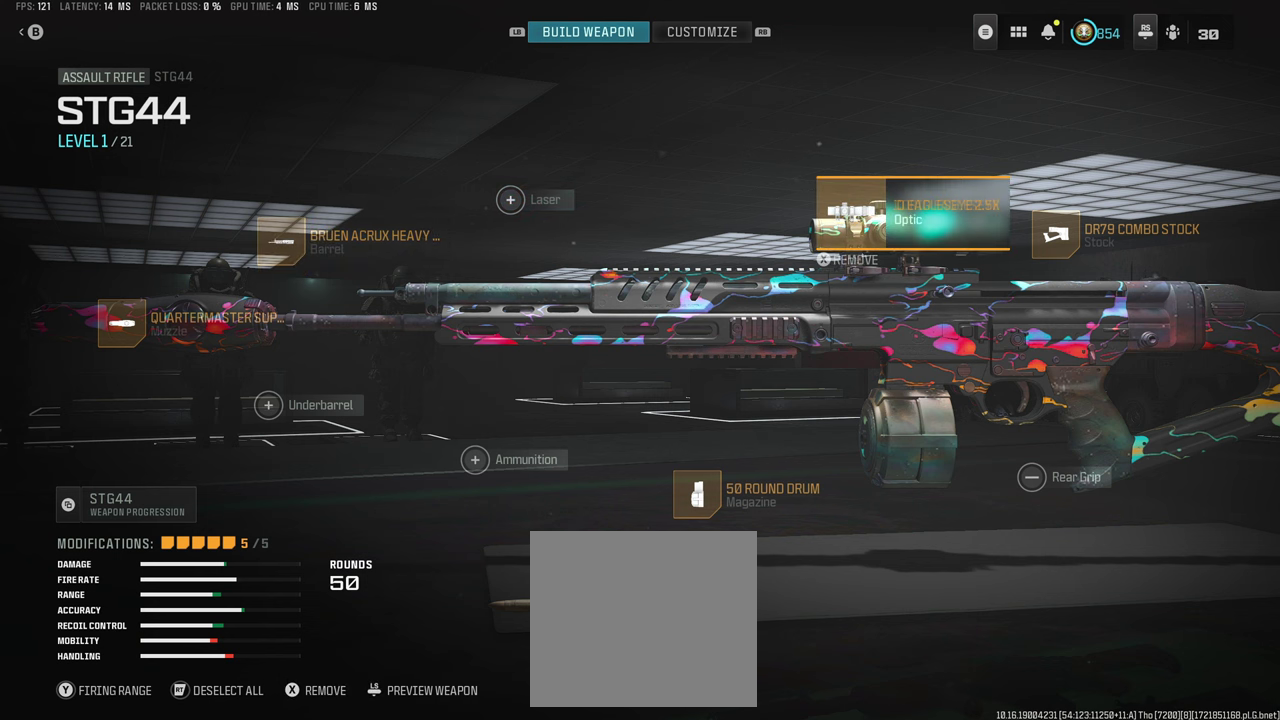
{"dt_ms": 500, "buttons": [], "left_stick": "center", "right_stick": "center", "events": []}
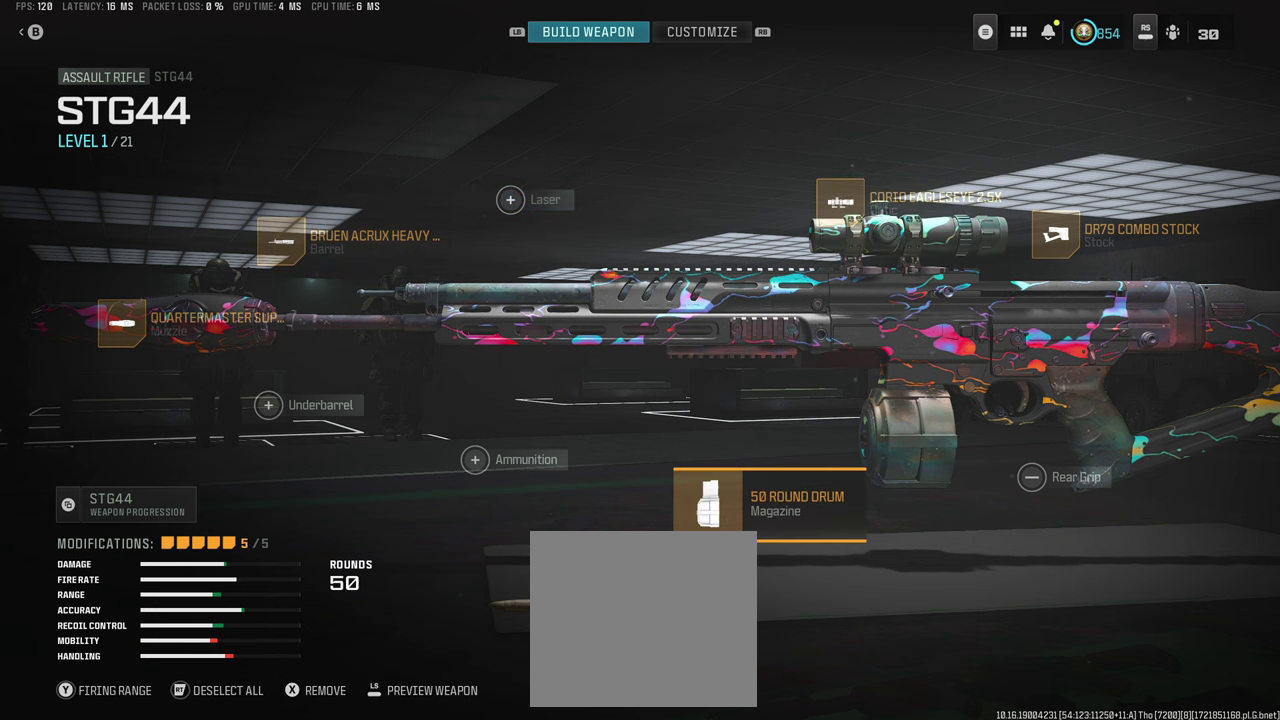
{"dt_ms": 500, "buttons": ["DPAD_LEFT"], "left_stick": "center", "right_stick": "center", "events": [[317, "DPAD_LEFT", "down"], [400, "DPAD_LEFT", "up"], [467, "DPAD_LEFT", "down"]]}
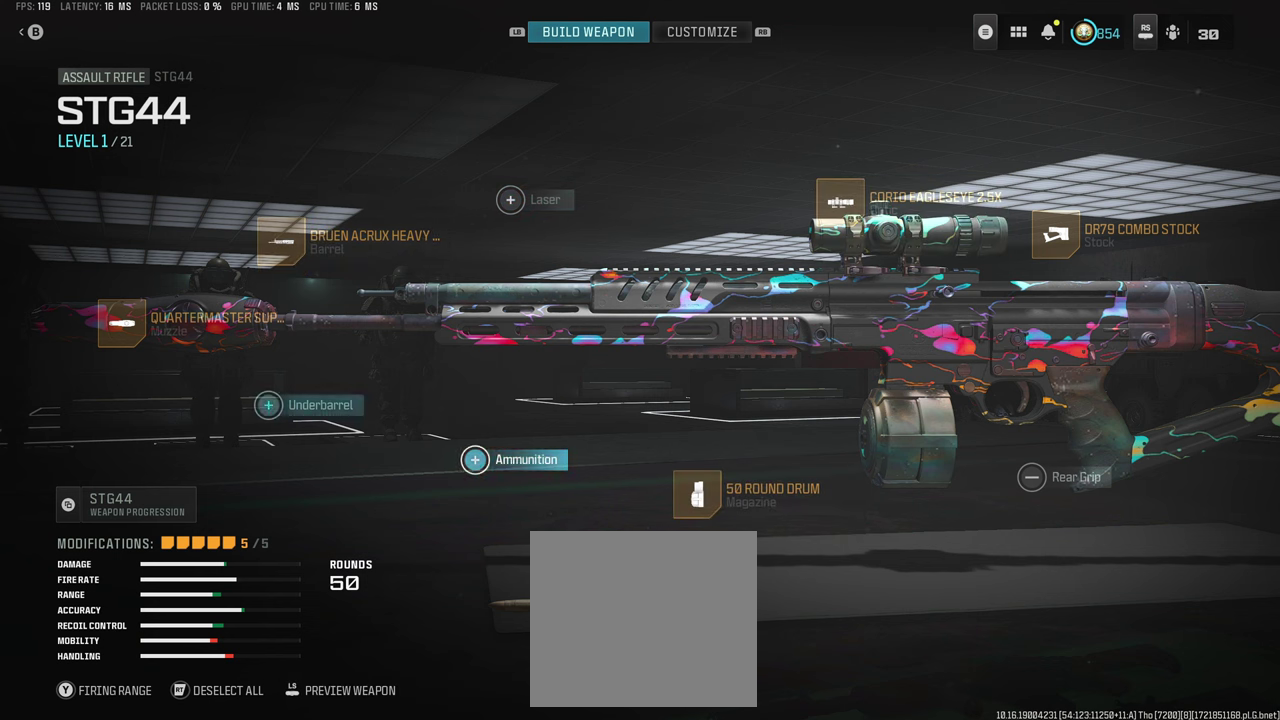
{"dt_ms": 500, "buttons": [], "left_stick": "center", "right_stick": "center", "events": [[50, "DPAD_LEFT", "up"], [217, "DPAD_UP", "down"], [300, "DPAD_UP", "up"]]}